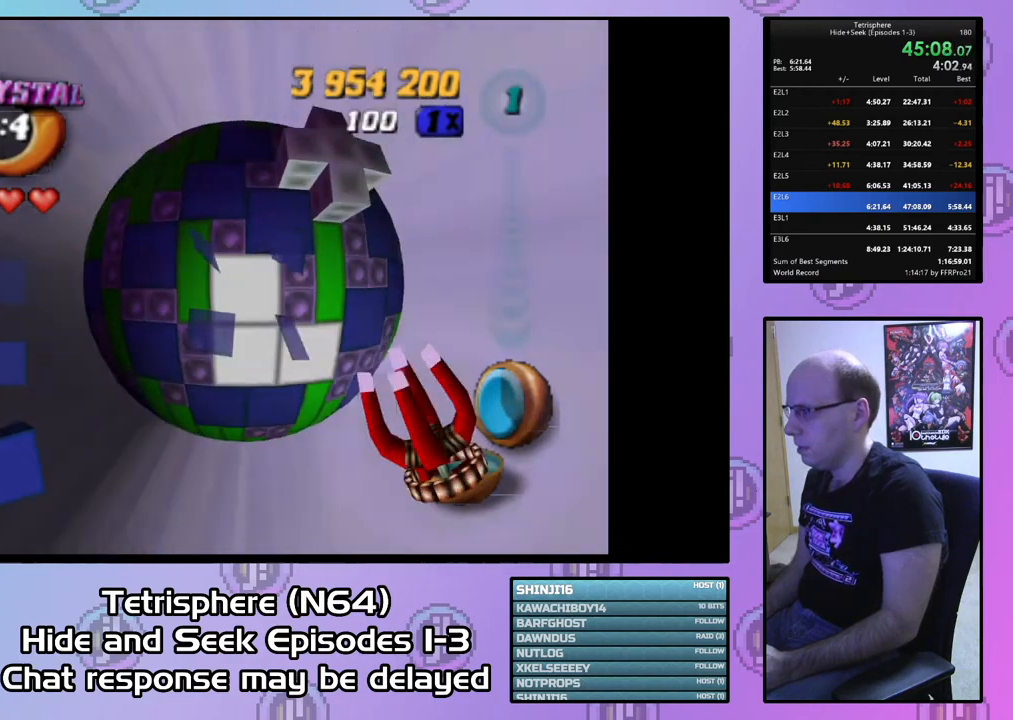
Gameplay with a controller (PlayStation layout); each line is a JSON object with the inputs held at the frame after it. "events" lists button and stick changes between this image and that frame as [ms after this image, input, new state], when the widget could be followed in between. Not read: left_stick.
{"buttons": [], "right_stick": "center", "events": []}
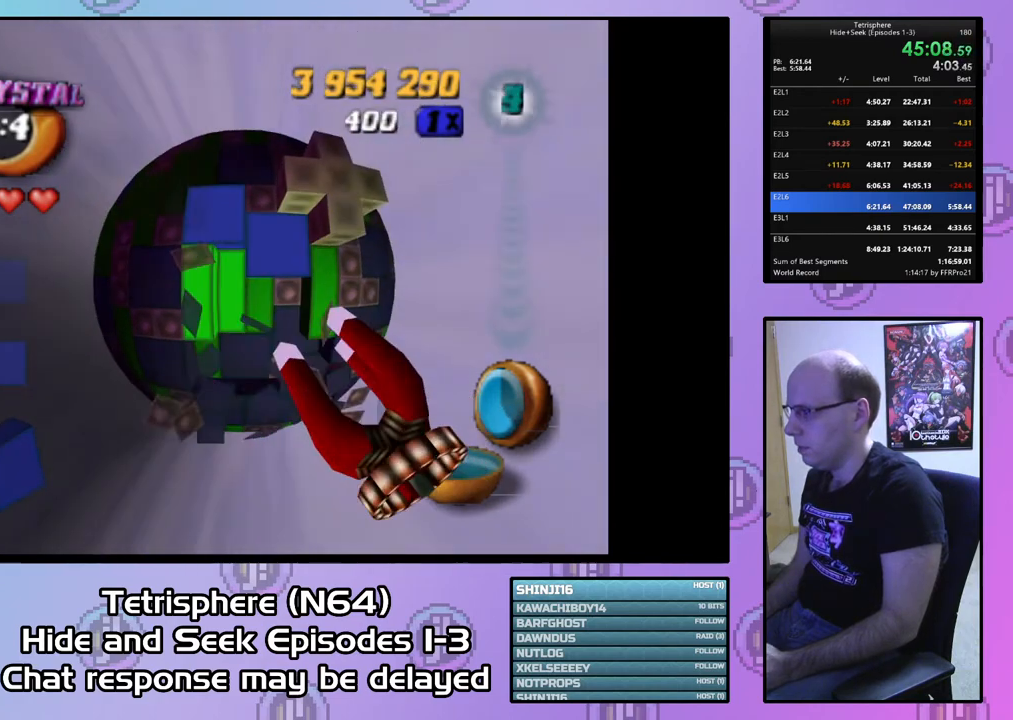
{"buttons": ["DPAD_DOWN", "DPAD_RIGHT"], "right_stick": "center", "events": [[400, "DPAD_RIGHT", "down"], [467, "DPAD_DOWN", "down"]]}
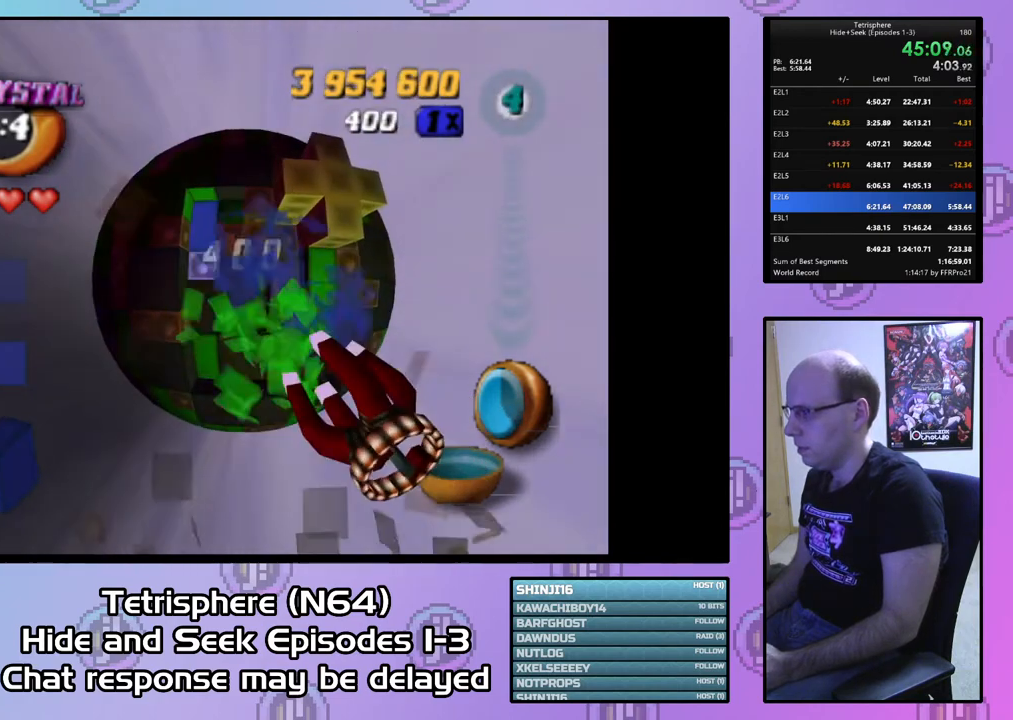
{"buttons": ["DPAD_RIGHT"], "right_stick": "center", "events": [[300, "DPAD_DOWN", "up"], [300, "DPAD_RIGHT", "up"], [500, "DPAD_RIGHT", "down"]]}
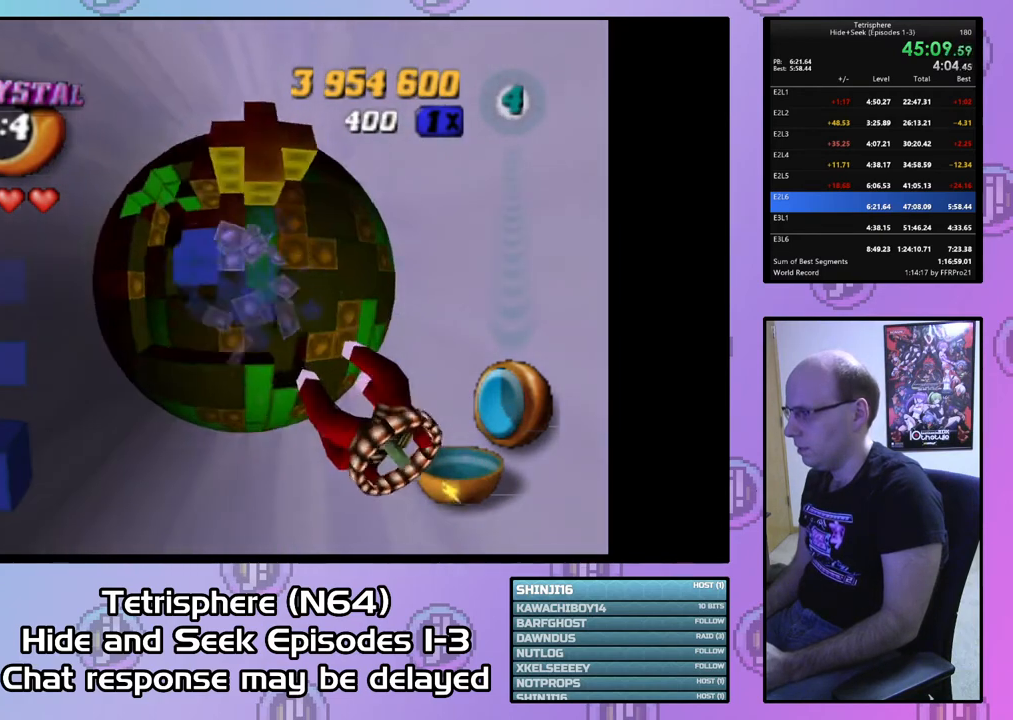
{"buttons": [], "right_stick": "center", "events": [[100, "DPAD_RIGHT", "up"], [400, "DPAD_RIGHT", "down"], [500, "DPAD_RIGHT", "up"]]}
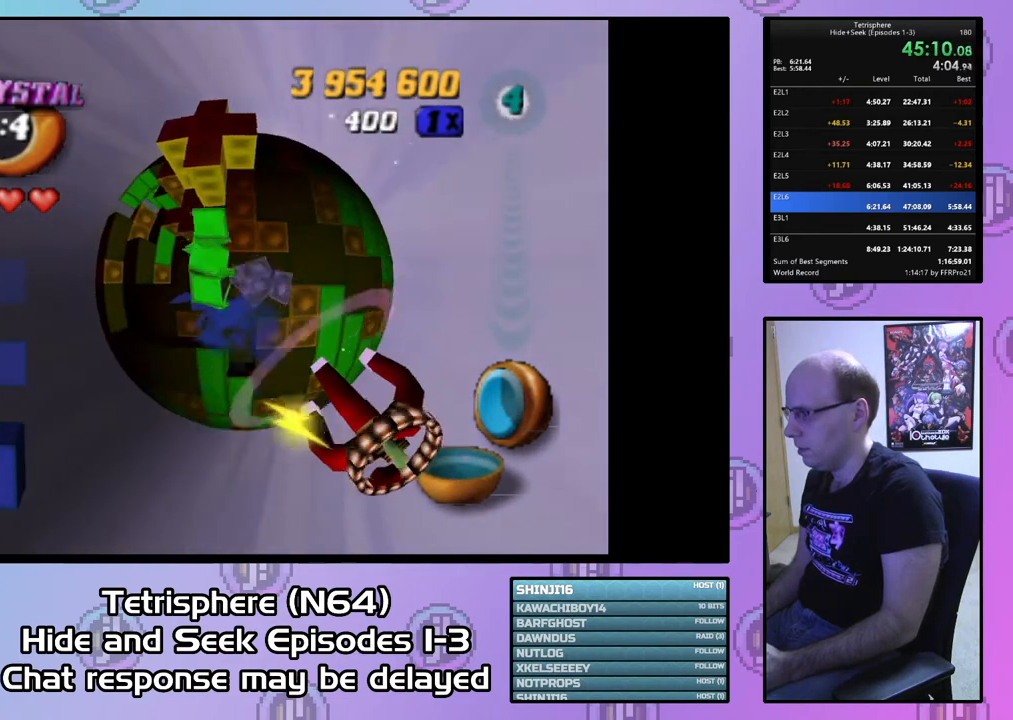
{"buttons": ["DPAD_RIGHT"], "right_stick": "center", "events": [[167, "DPAD_RIGHT", "down"], [300, "DPAD_RIGHT", "up"], [500, "DPAD_RIGHT", "down"]]}
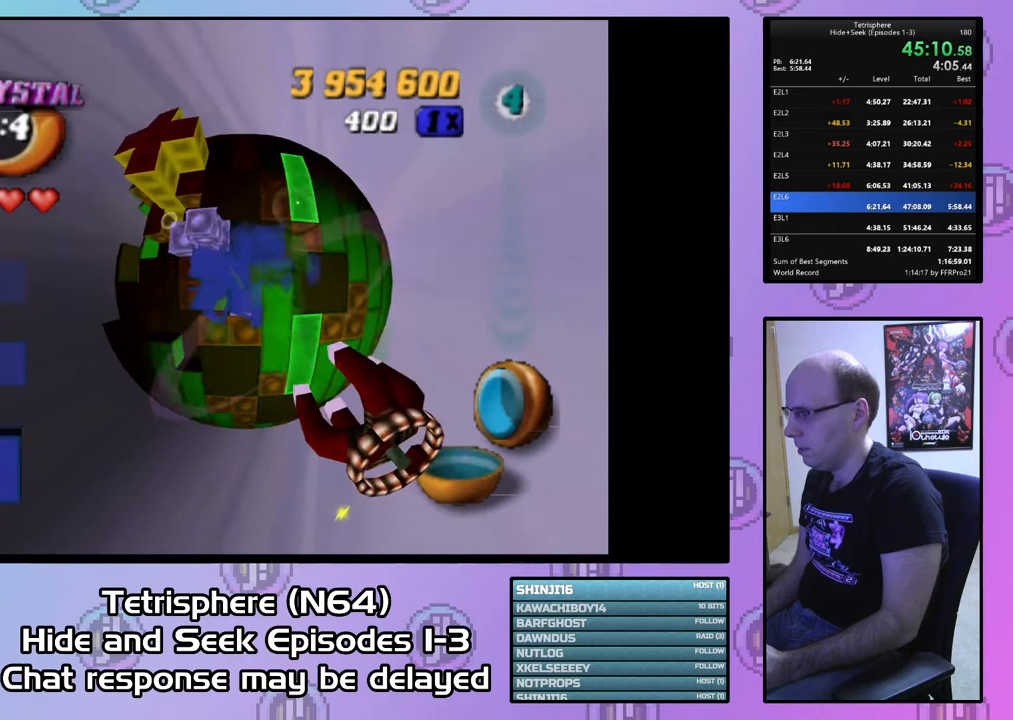
{"buttons": ["DPAD_UP"], "right_stick": "center", "events": [[33, "DPAD_RIGHT", "up"], [67, "DPAD_UP", "down"], [167, "DPAD_RIGHT", "down"], [233, "DPAD_UP", "up"], [267, "DPAD_RIGHT", "up"], [367, "DPAD_UP", "down"]]}
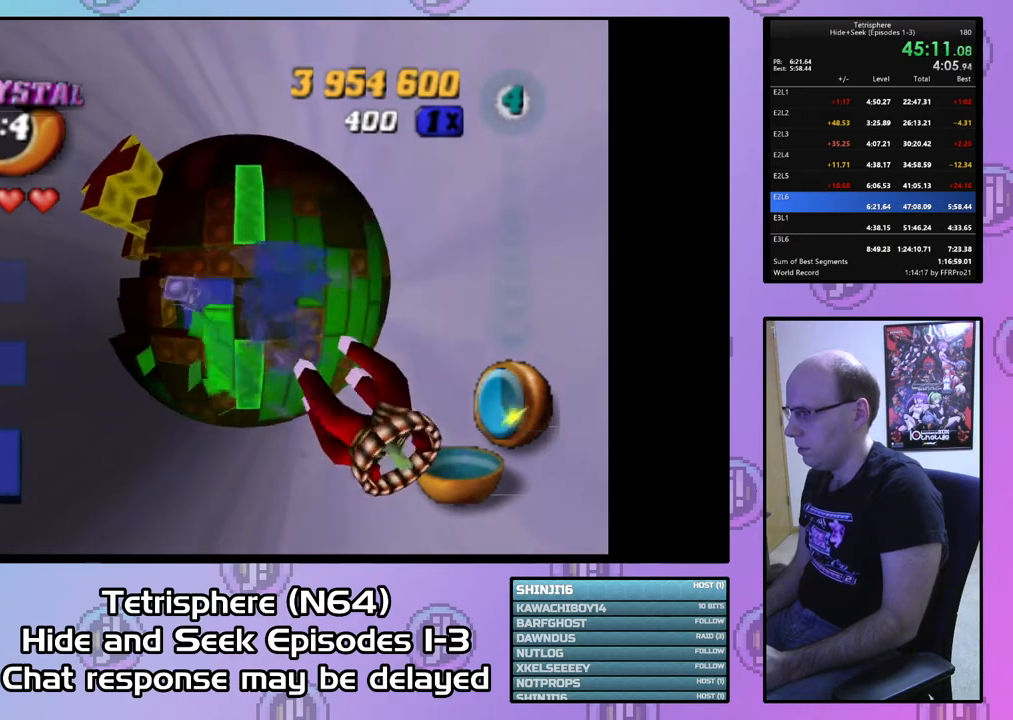
{"buttons": [], "right_stick": "center", "events": [[33, "DPAD_UP", "up"], [133, "DPAD_UP", "down"], [267, "DPAD_LEFT", "down"], [300, "DPAD_LEFT", "up"], [433, "DPAD_UP", "up"]]}
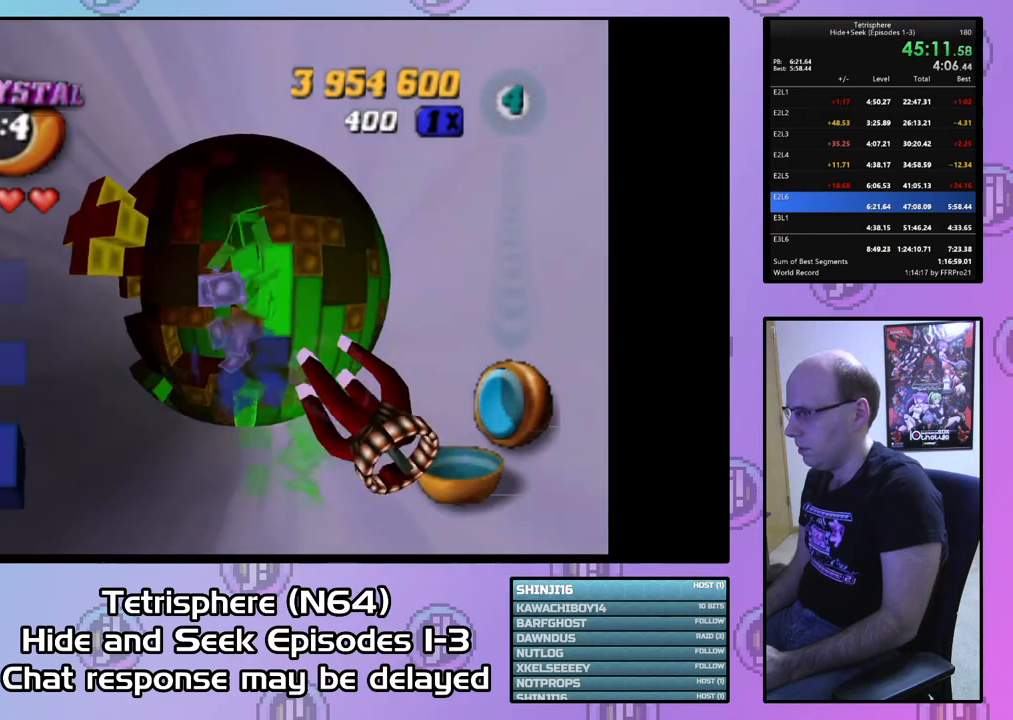
{"buttons": [], "right_stick": "center", "events": [[100, "DPAD_LEFT", "down"], [167, "DPAD_LEFT", "up"], [233, "DPAD_UP", "down"], [367, "DPAD_UP", "up"]]}
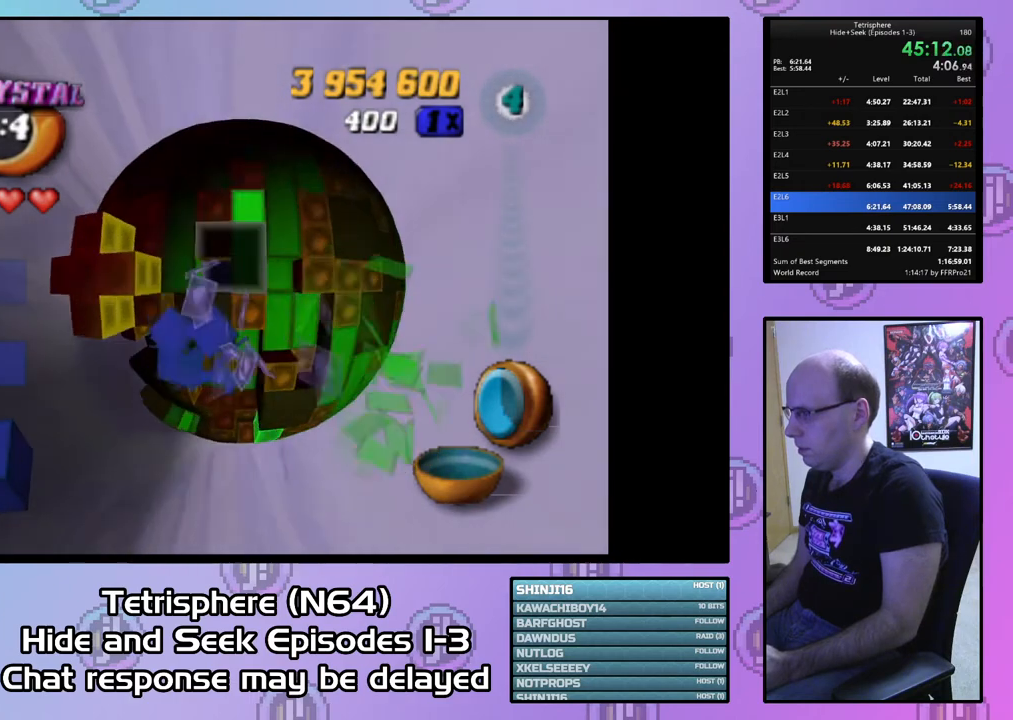
{"buttons": [], "right_stick": "center", "events": [[33, "DPAD_UP", "down"], [200, "DPAD_UP", "up"]]}
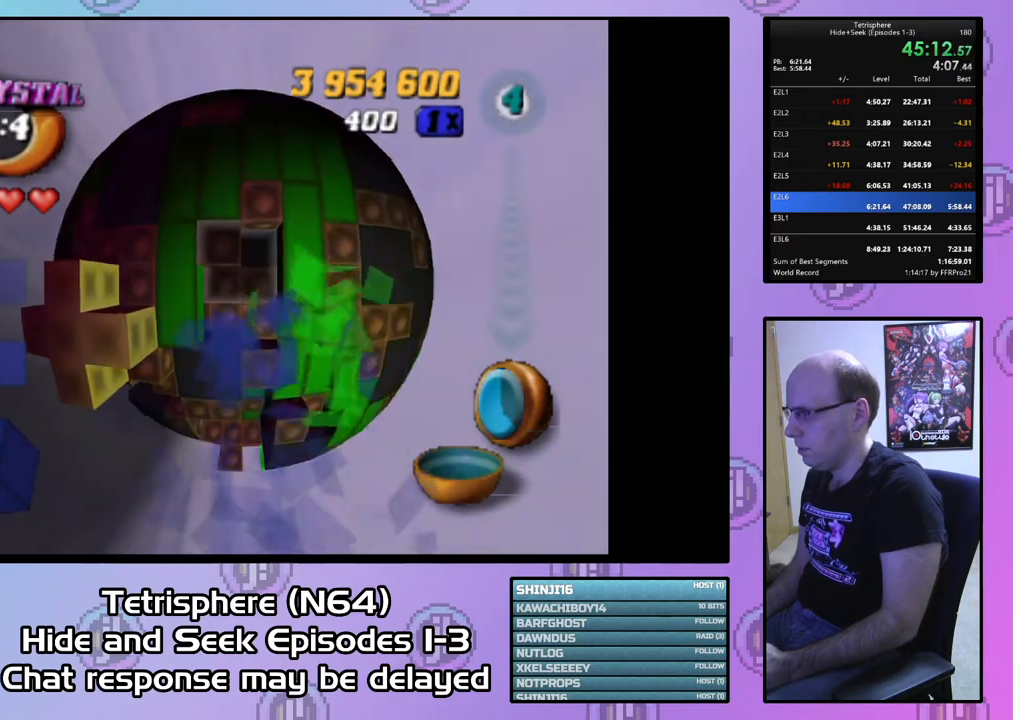
{"buttons": ["DPAD_LEFT"], "right_stick": "center", "events": [[133, "DPAD_LEFT", "down"], [267, "DPAD_UP", "down"], [300, "DPAD_LEFT", "up"], [333, "DPAD_LEFT", "down"], [500, "DPAD_UP", "up"]]}
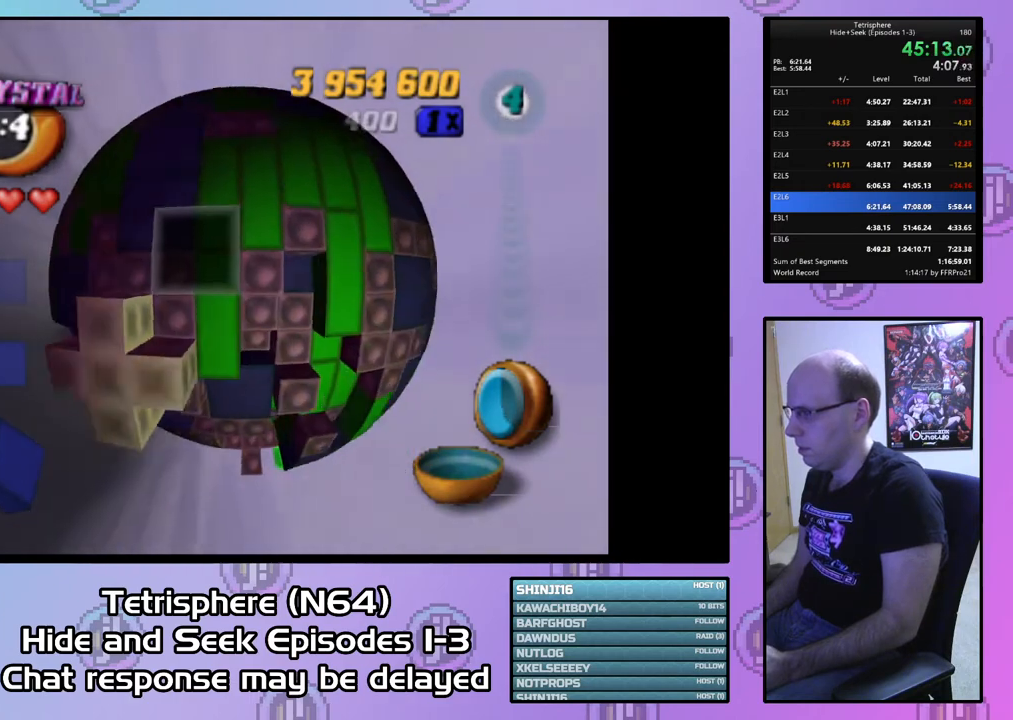
{"buttons": [], "right_stick": "center", "events": [[33, "DPAD_LEFT", "up"], [167, "DPAD_UP", "down"], [267, "DPAD_UP", "up"], [367, "DPAD_UP", "down"], [467, "DPAD_UP", "up"]]}
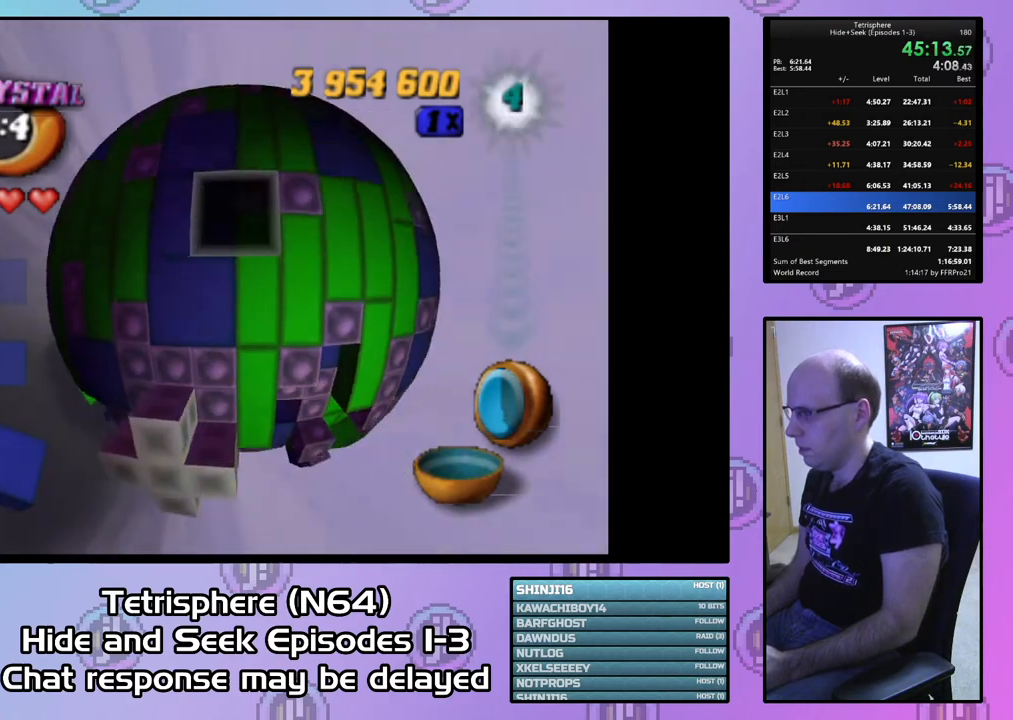
{"buttons": ["DPAD_LEFT"], "right_stick": "center", "events": [[67, "DPAD_LEFT", "down"], [167, "DPAD_LEFT", "up"], [233, "CIRCLE", "down"], [333, "CIRCLE", "up"], [400, "DPAD_LEFT", "down"]]}
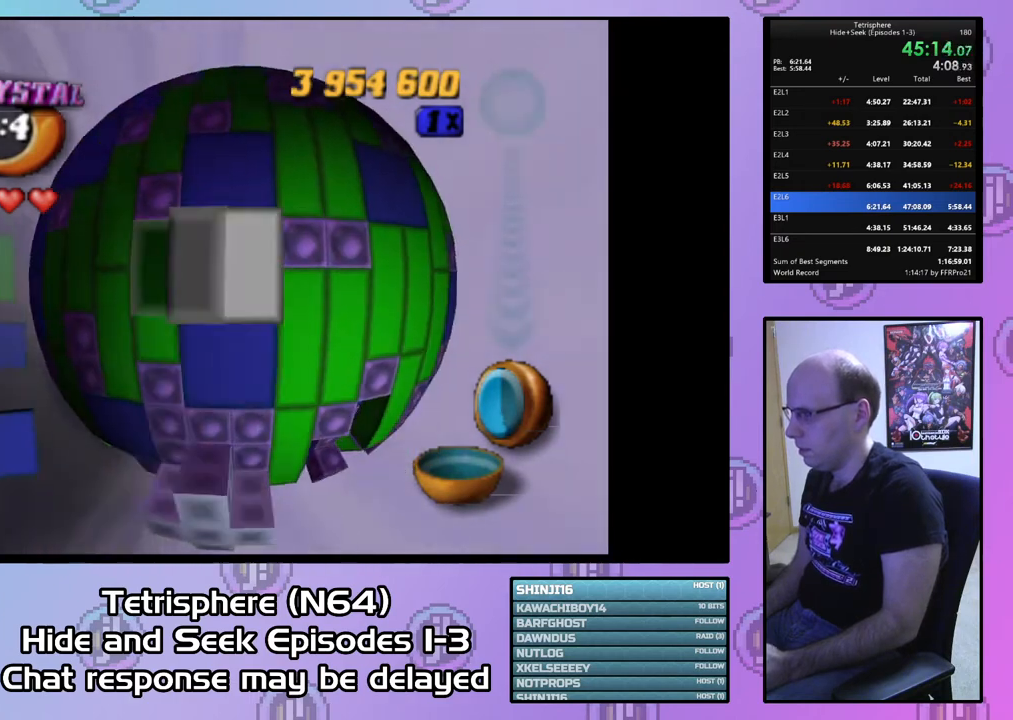
{"buttons": [], "right_stick": "center", "events": [[167, "DPAD_DOWN", "down"], [300, "DPAD_DOWN", "up"], [500, "DPAD_LEFT", "up"]]}
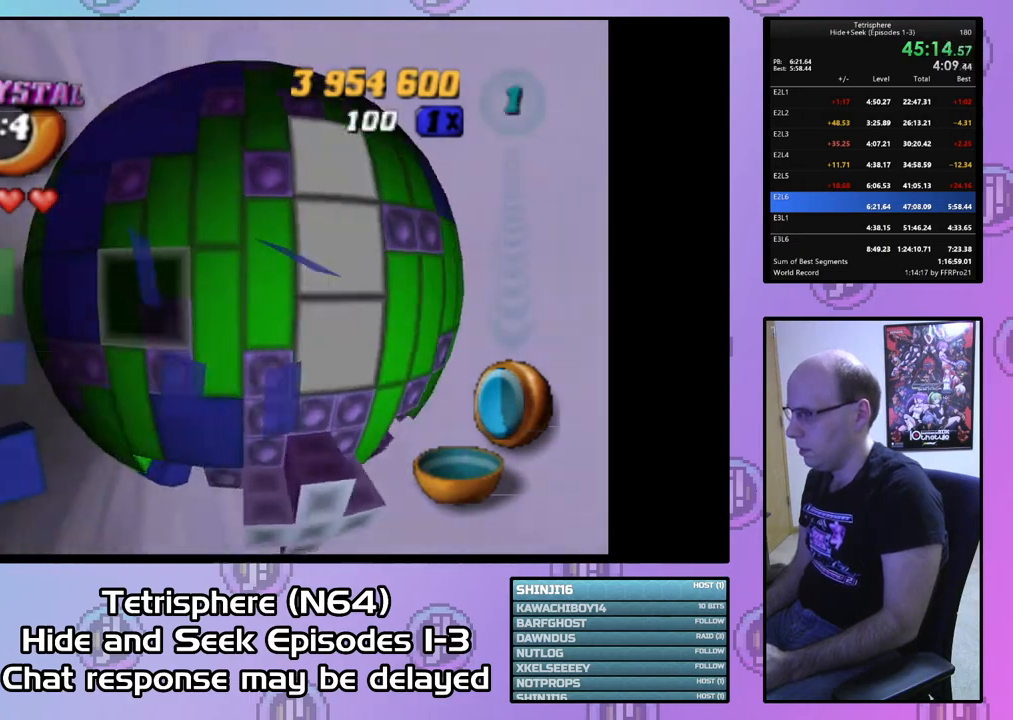
{"buttons": ["DPAD_LEFT"], "right_stick": "center", "events": [[67, "DPAD_LEFT", "down"], [200, "DPAD_LEFT", "up"], [500, "DPAD_LEFT", "down"]]}
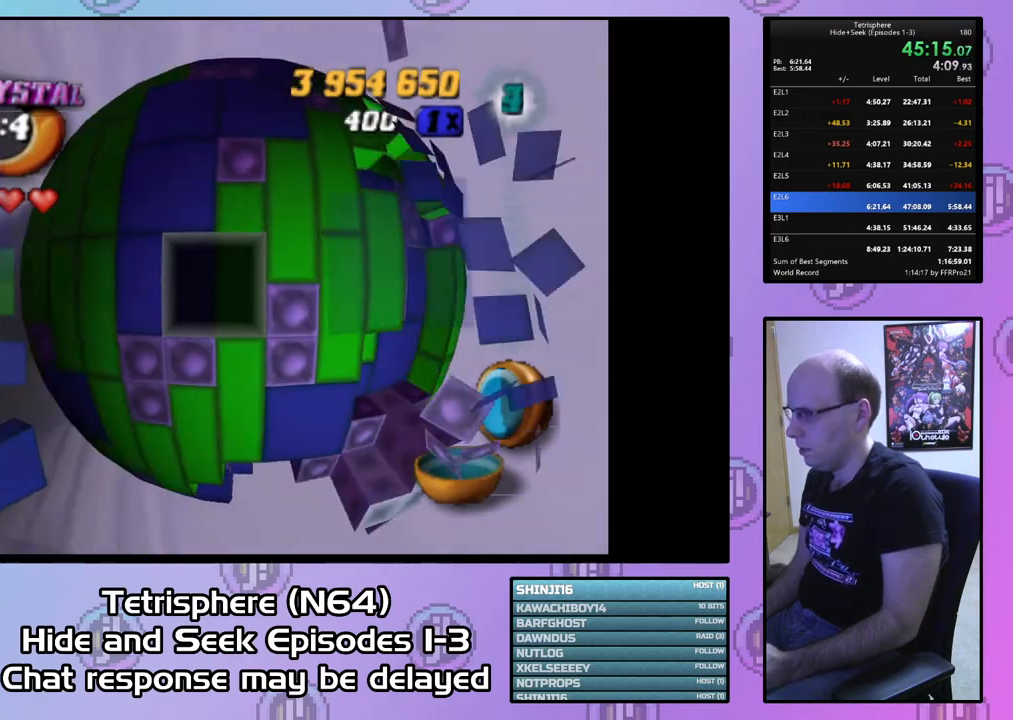
{"buttons": ["DPAD_DOWN"], "right_stick": "center", "events": [[67, "DPAD_LEFT", "up"], [133, "CIRCLE", "down"], [233, "CIRCLE", "up"], [267, "DPAD_DOWN", "down"]]}
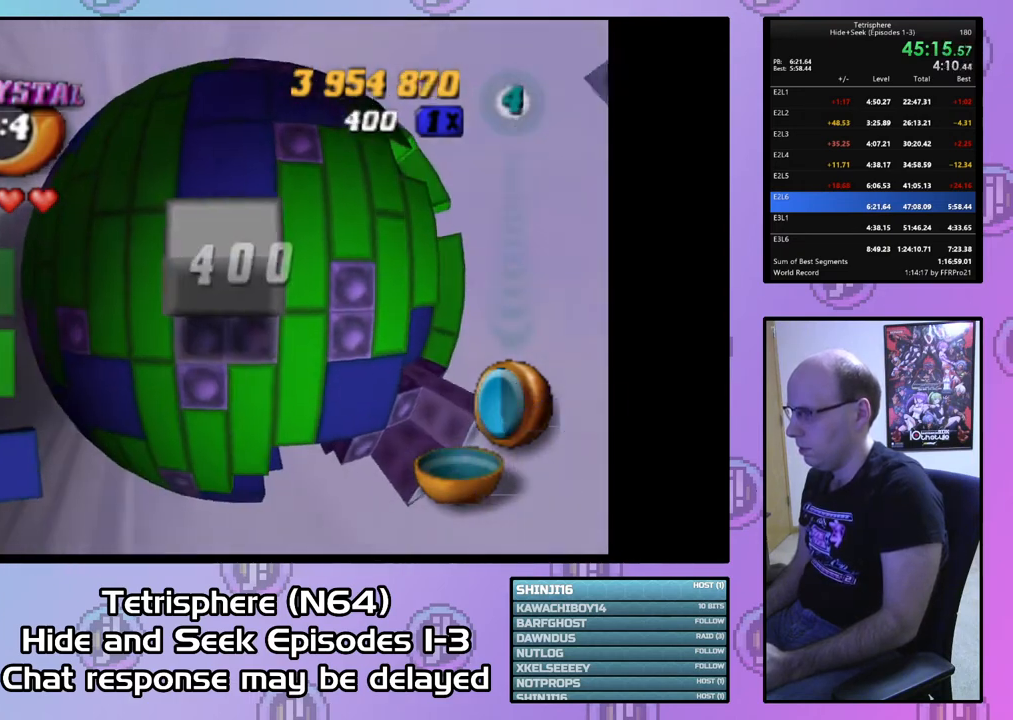
{"buttons": ["DPAD_DOWN"], "right_stick": "center", "events": []}
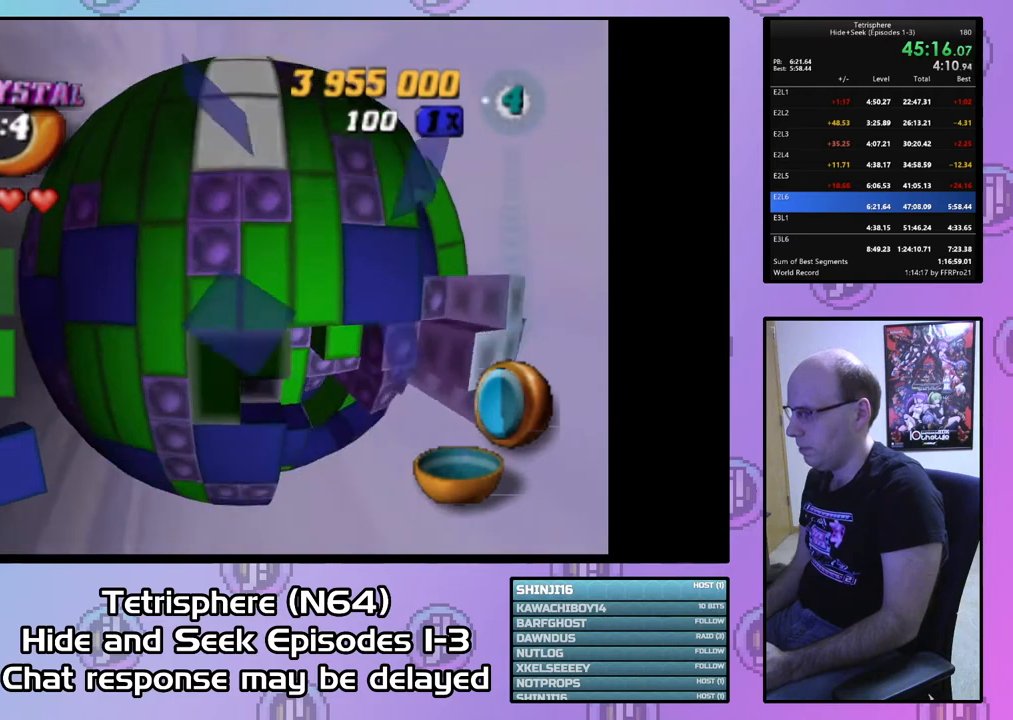
{"buttons": ["SQUARE", "DPAD_DOWN"], "right_stick": "center", "events": [[100, "DPAD_DOWN", "up"], [467, "DPAD_DOWN", "down"], [500, "SQUARE", "down"]]}
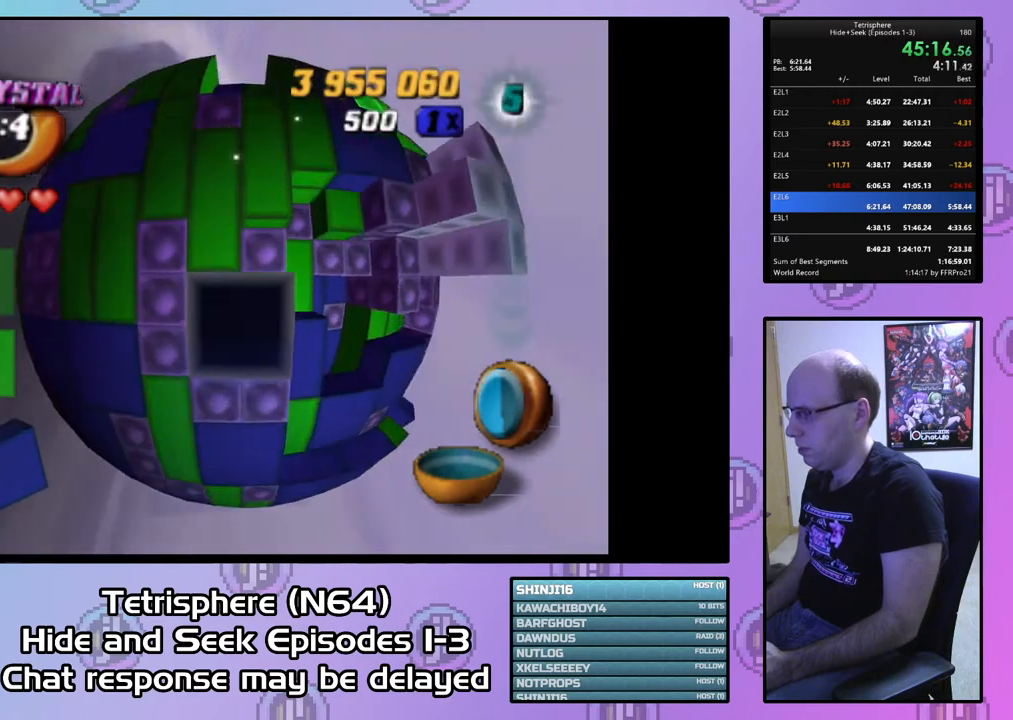
{"buttons": [], "right_stick": "center", "events": [[33, "DPAD_DOWN", "up"], [333, "SQUARE", "up"], [400, "DPAD_UP", "down"], [500, "DPAD_UP", "up"]]}
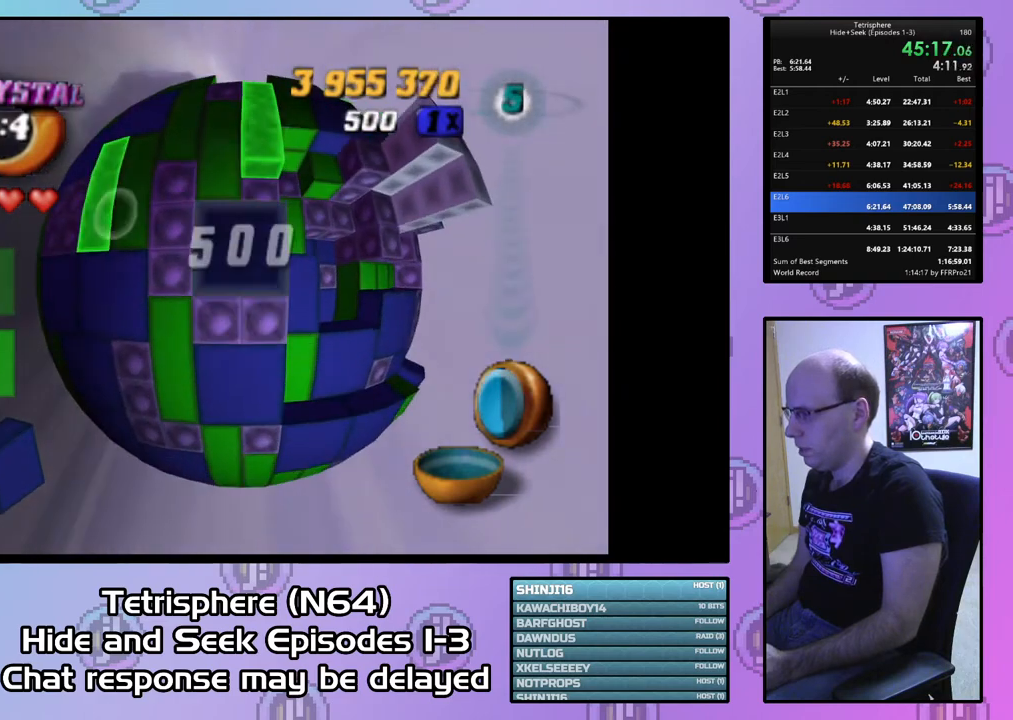
{"buttons": ["DPAD_DOWN"], "right_stick": "center", "events": [[33, "SQUARE", "down"], [100, "DPAD_DOWN", "down"], [200, "DPAD_DOWN", "up"], [267, "SQUARE", "up"], [300, "DPAD_DOWN", "down"], [400, "DPAD_DOWN", "up"], [467, "DPAD_DOWN", "down"]]}
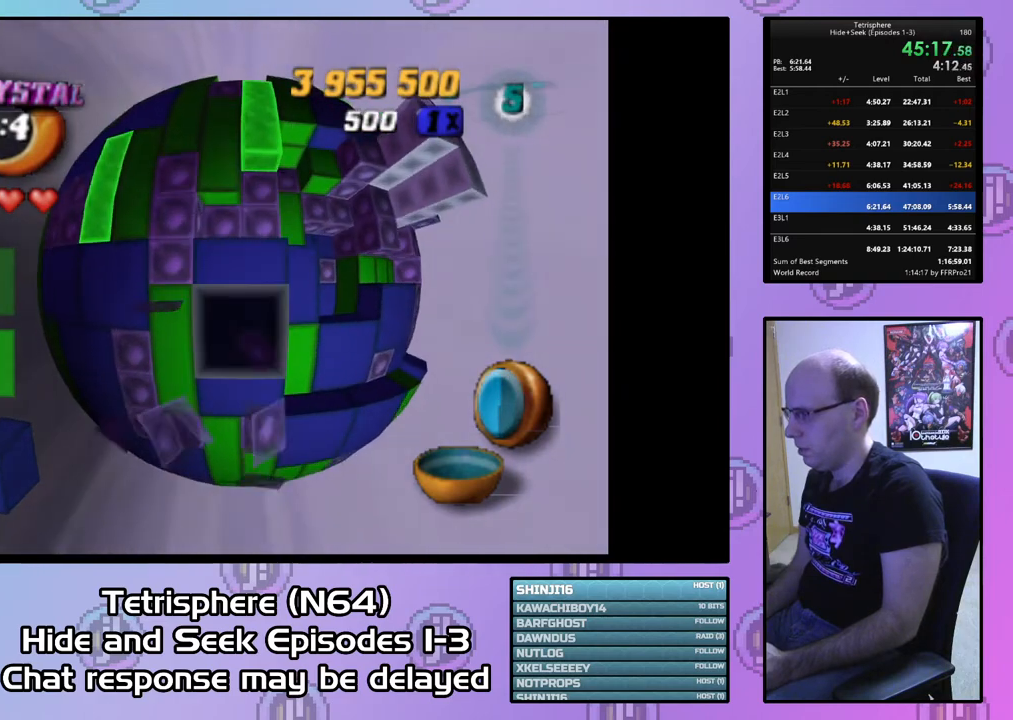
{"buttons": [], "right_stick": "center", "events": [[67, "DPAD_DOWN", "up"], [167, "DPAD_RIGHT", "down"], [267, "DPAD_RIGHT", "up"], [367, "DPAD_RIGHT", "down"], [400, "DPAD_RIGHT", "up"]]}
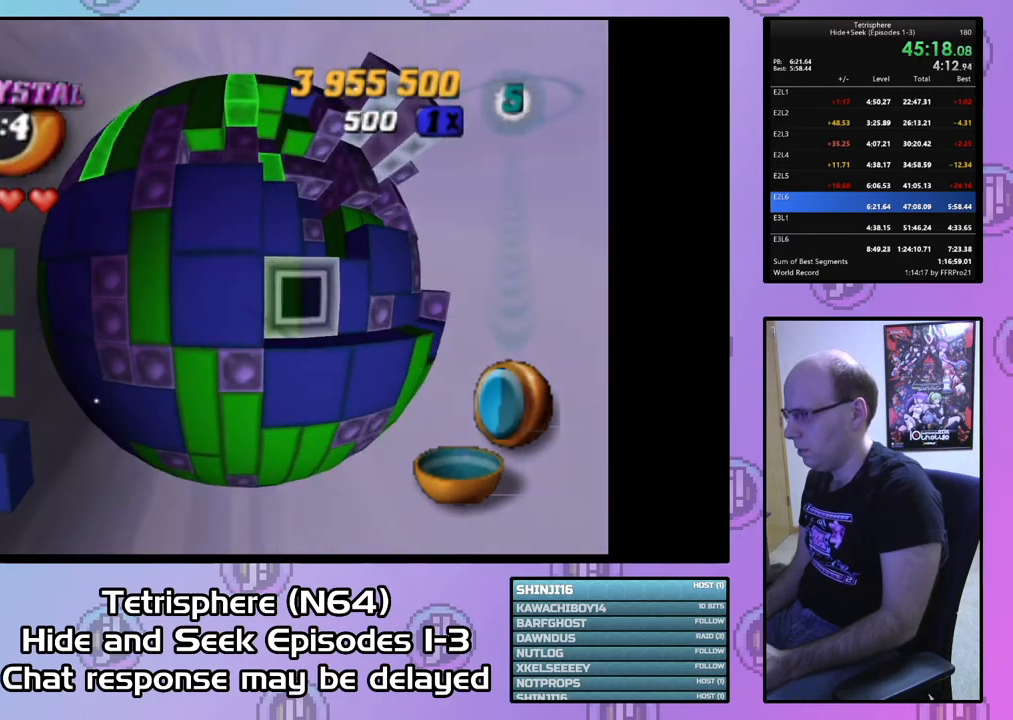
{"buttons": ["DPAD_UP"], "right_stick": "center", "events": [[200, "CIRCLE", "down"], [300, "CIRCLE", "up"], [300, "DPAD_UP", "down"]]}
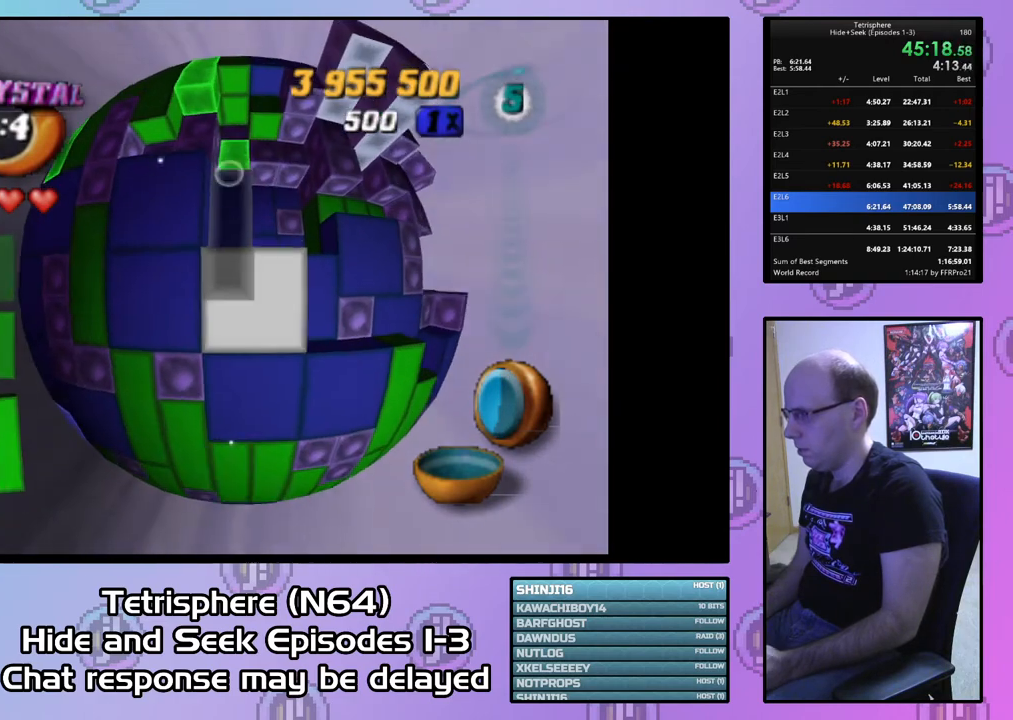
{"buttons": ["DPAD_UP"], "right_stick": "center", "events": []}
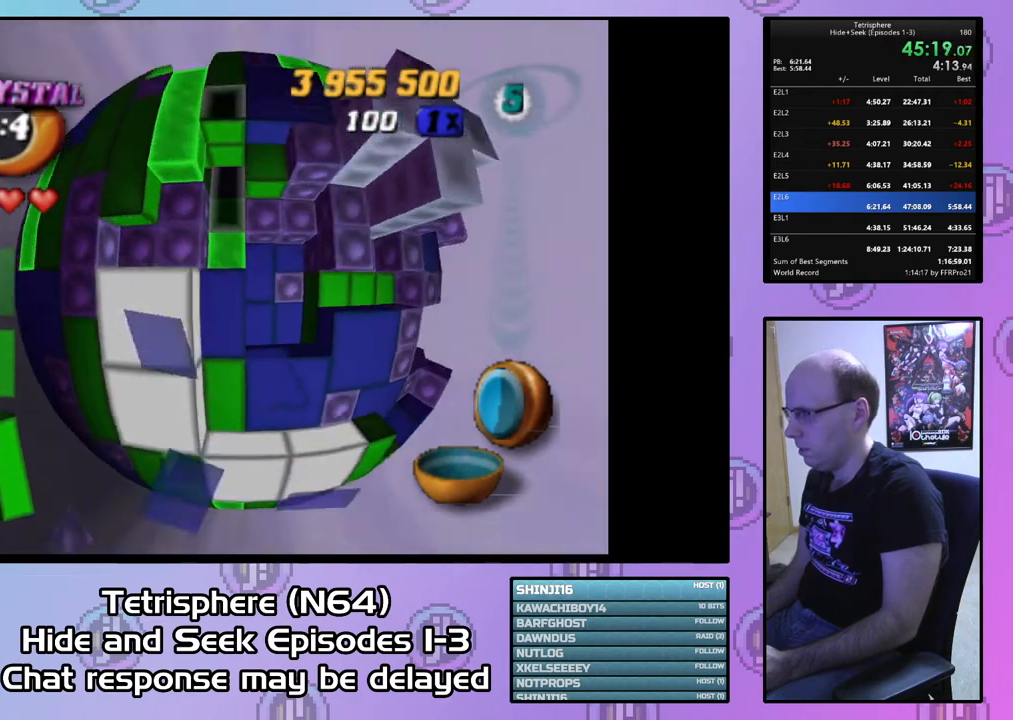
{"buttons": [], "right_stick": "center", "events": [[67, "DPAD_UP", "up"], [133, "DPAD_LEFT", "down"], [233, "DPAD_LEFT", "up"], [333, "DPAD_LEFT", "down"], [400, "DPAD_LEFT", "up"]]}
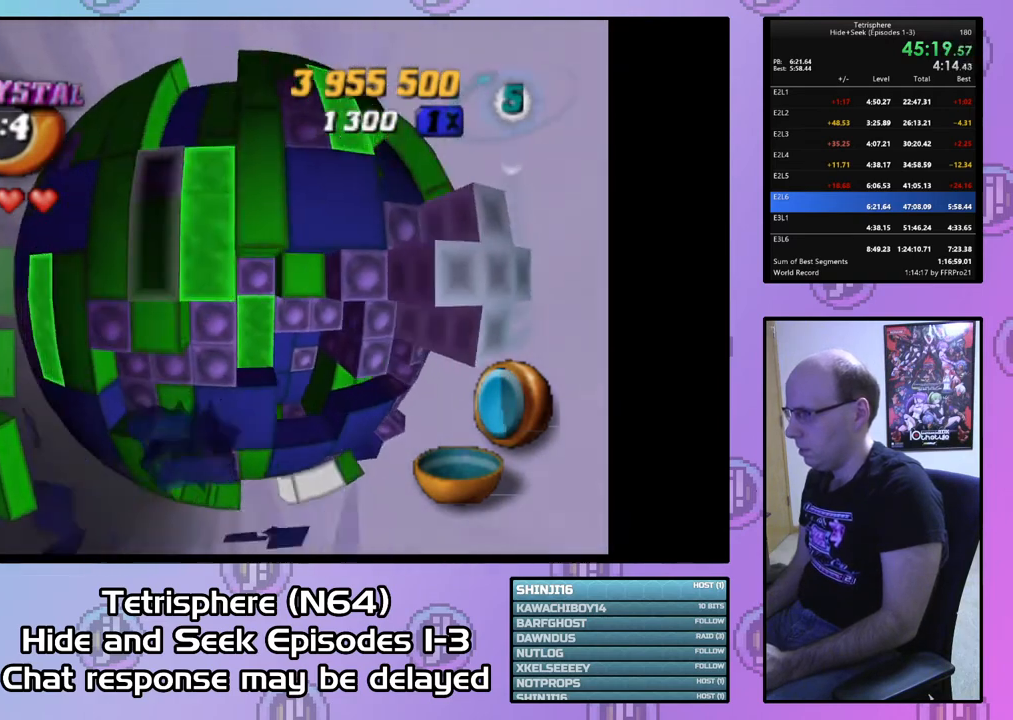
{"buttons": ["SQUARE"], "right_stick": "center", "events": [[267, "DPAD_LEFT", "down"], [333, "DPAD_LEFT", "up"], [367, "SQUARE", "down"]]}
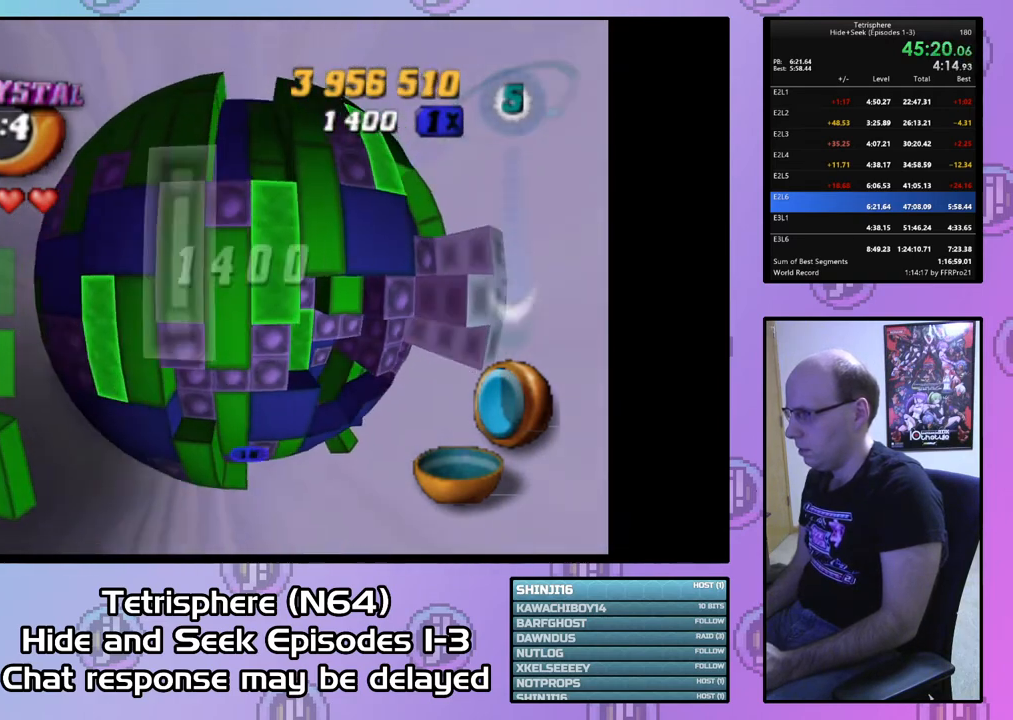
{"buttons": ["SQUARE"], "right_stick": "center", "events": [[33, "DPAD_DOWN", "down"], [100, "DPAD_DOWN", "up"], [167, "SQUARE", "up"], [200, "DPAD_RIGHT", "down"], [300, "DPAD_RIGHT", "up"], [467, "SQUARE", "down"]]}
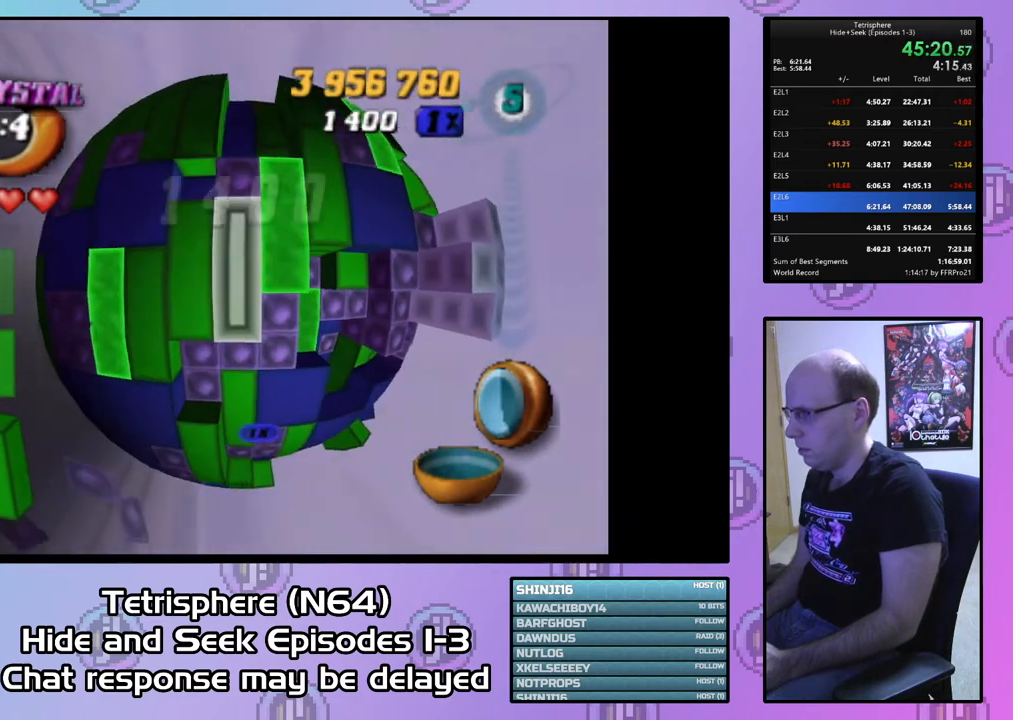
{"buttons": ["SQUARE"], "right_stick": "center", "events": [[33, "DPAD_UP", "down"], [100, "DPAD_UP", "up"], [200, "SQUARE", "up"], [333, "DPAD_RIGHT", "down"], [433, "DPAD_RIGHT", "up"], [500, "SQUARE", "down"]]}
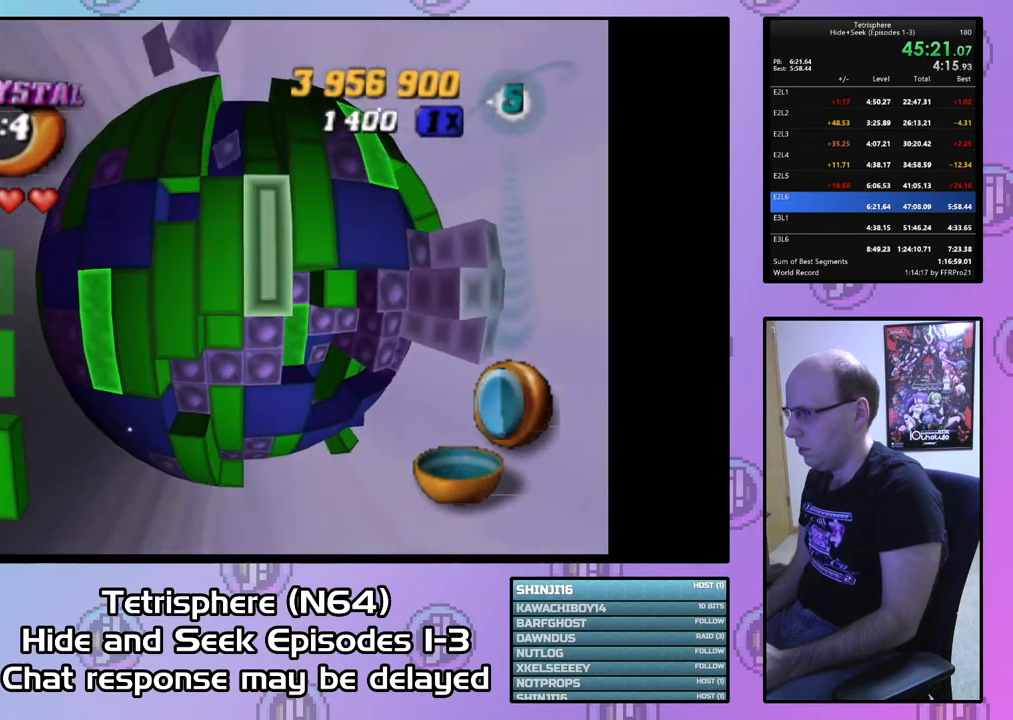
{"buttons": ["DPAD_UP"], "right_stick": "center", "events": [[100, "DPAD_LEFT", "down"], [200, "DPAD_LEFT", "up"], [267, "DPAD_DOWN", "down"], [367, "DPAD_DOWN", "up"], [467, "SQUARE", "up"], [500, "DPAD_UP", "down"]]}
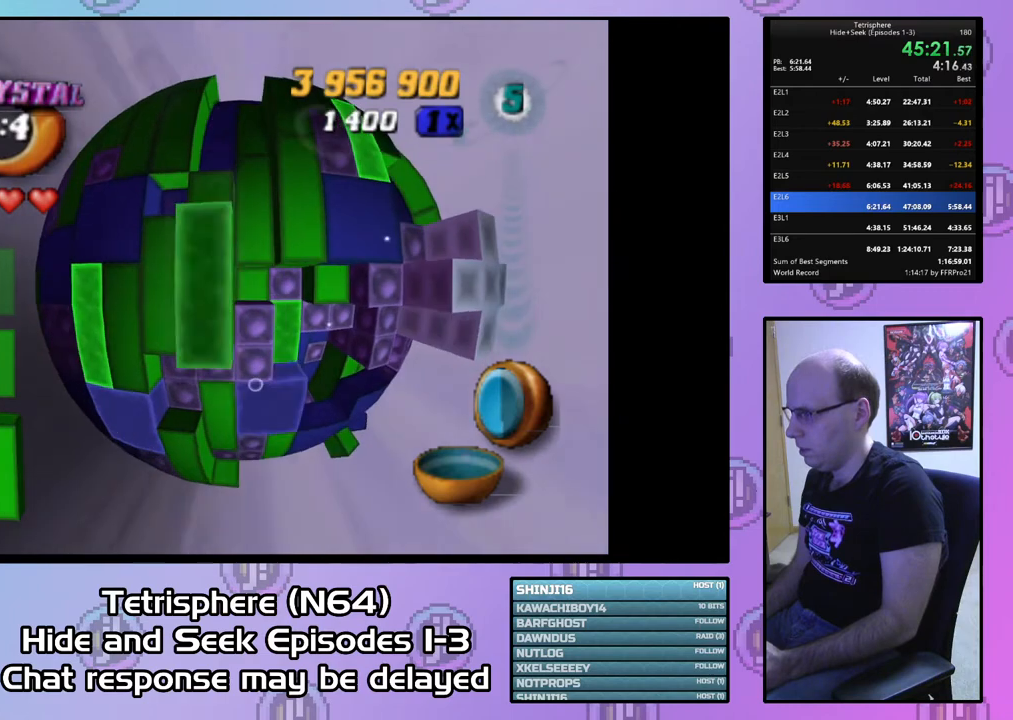
{"buttons": ["SQUARE", "DPAD_RIGHT"], "right_stick": "center", "events": [[100, "DPAD_UP", "up"], [167, "SQUARE", "down"], [267, "DPAD_DOWN", "down"], [333, "DPAD_DOWN", "up"], [433, "DPAD_RIGHT", "down"]]}
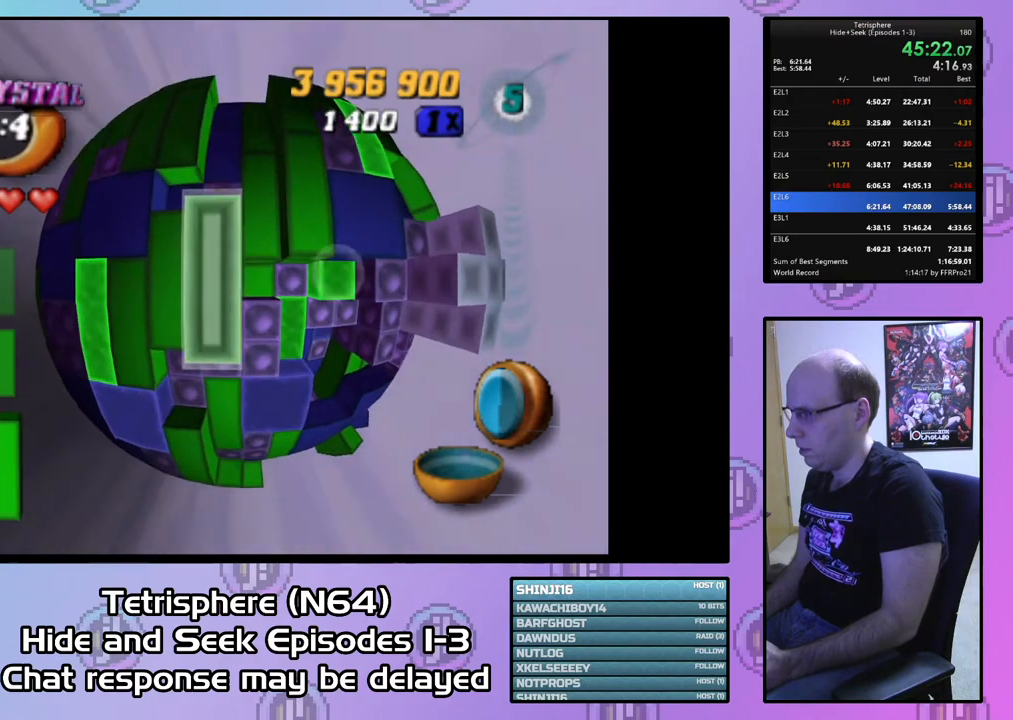
{"buttons": ["DPAD_UP"], "right_stick": "center", "events": [[33, "DPAD_RIGHT", "up"], [133, "DPAD_LEFT", "down"], [233, "DPAD_LEFT", "up"], [267, "SQUARE", "up"], [400, "DPAD_UP", "down"]]}
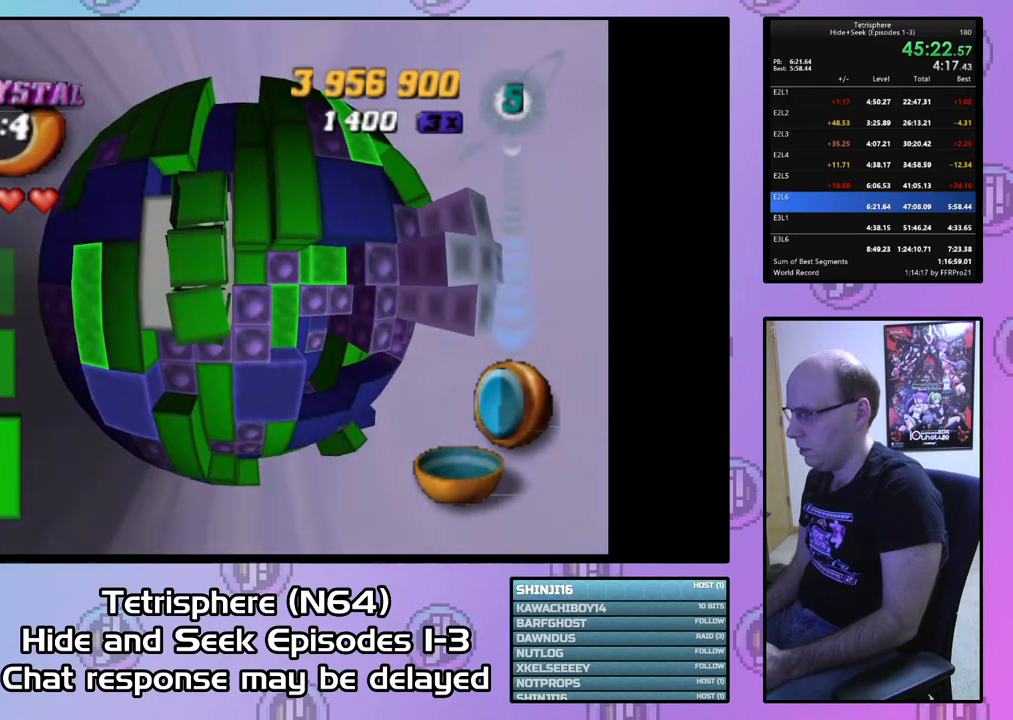
{"buttons": [], "right_stick": "center", "events": [[167, "DPAD_RIGHT", "down"], [200, "DPAD_UP", "up"], [333, "DPAD_RIGHT", "up"], [333, "DPAD_UP", "down"], [400, "DPAD_UP", "up"]]}
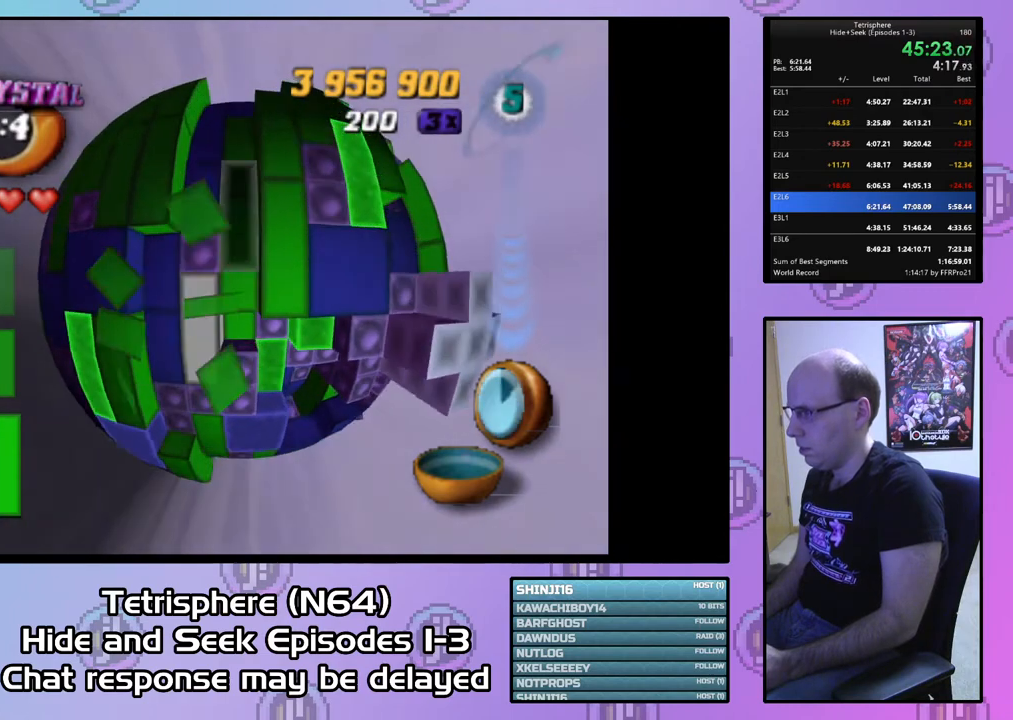
{"buttons": [], "right_stick": "center", "events": [[167, "DPAD_UP", "down"], [267, "DPAD_UP", "up"], [367, "DPAD_RIGHT", "down"], [433, "DPAD_RIGHT", "up"]]}